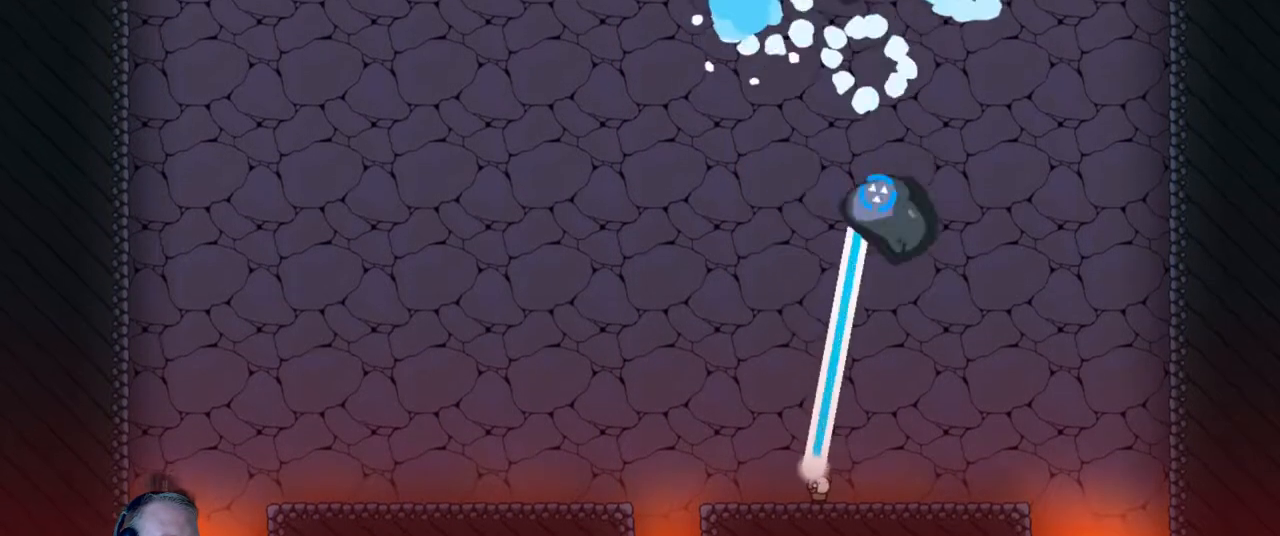
Gameplay with keyboard and mouse; each line is a JSON object with the keys and mouse buttons held at the frame after it. "events" lists presses ("down") and releases ("up") of "a", "d", "escape", "s", "w", "mouse_left" and "mouse_right" between this image and that frame as [ms after this image, input, new state], when the widget could be followed in between. "mouse_left", "mouse_right" = the "left", "right" buttons of the "mouse" list. No other keys are recorded. Mouse movement is not recorded.
{"keys": [], "mouse": ["left"], "events": []}
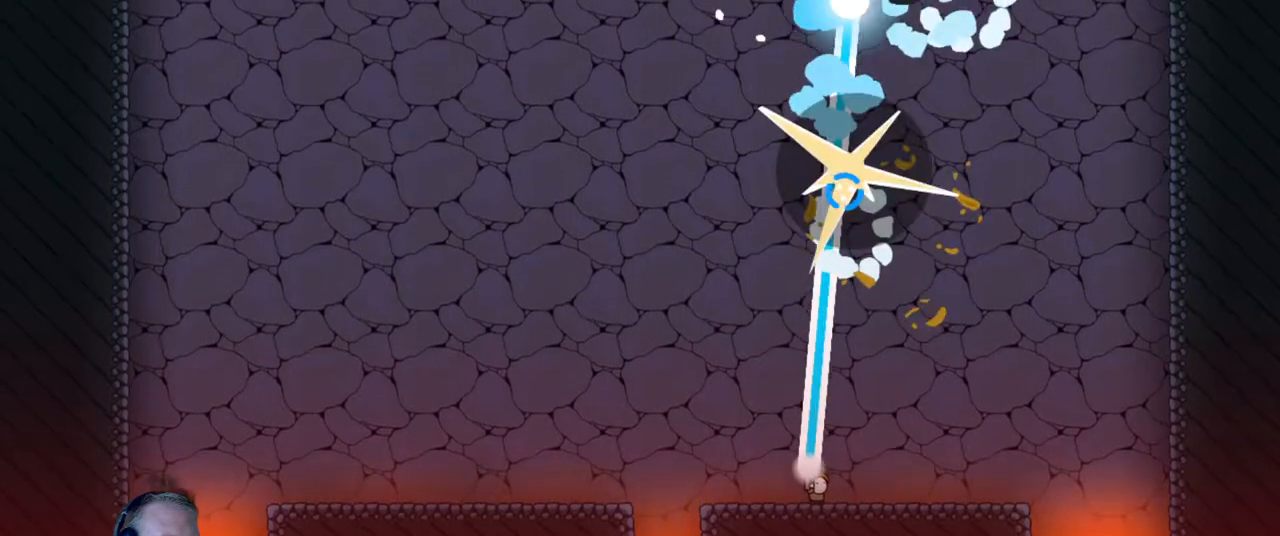
{"keys": [], "mouse": ["left"], "events": []}
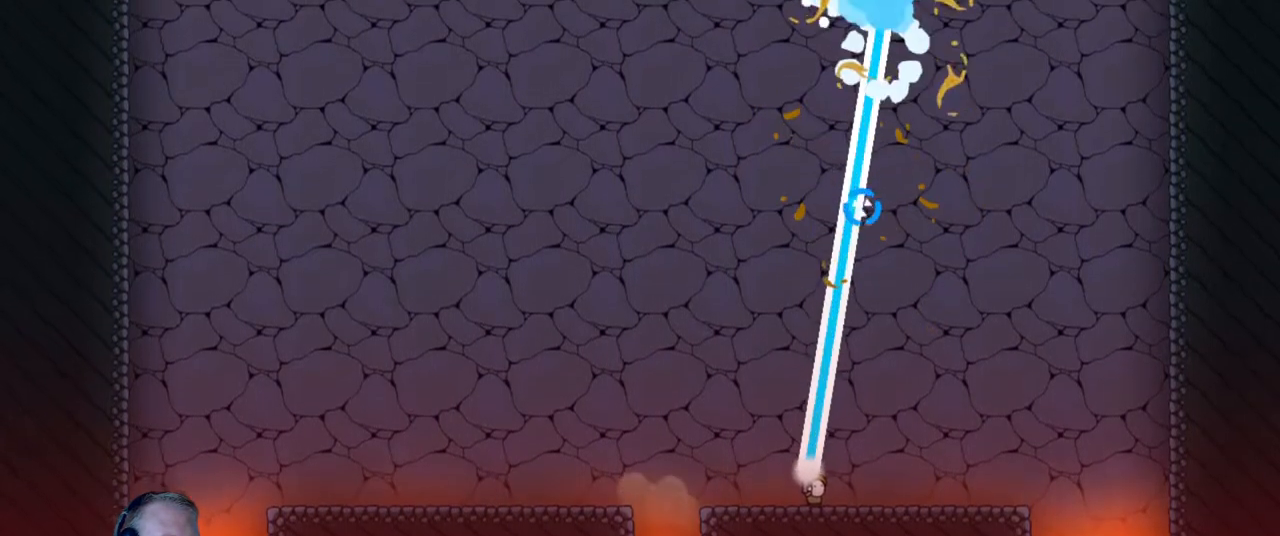
{"keys": [], "mouse": ["left"], "events": []}
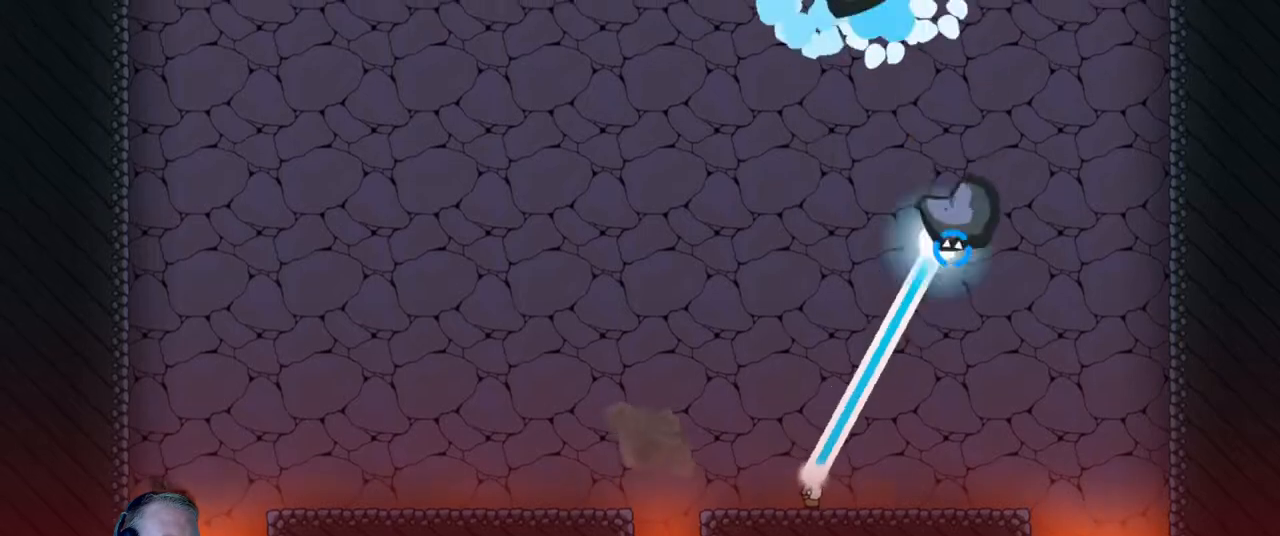
{"keys": [], "mouse": ["left"], "events": []}
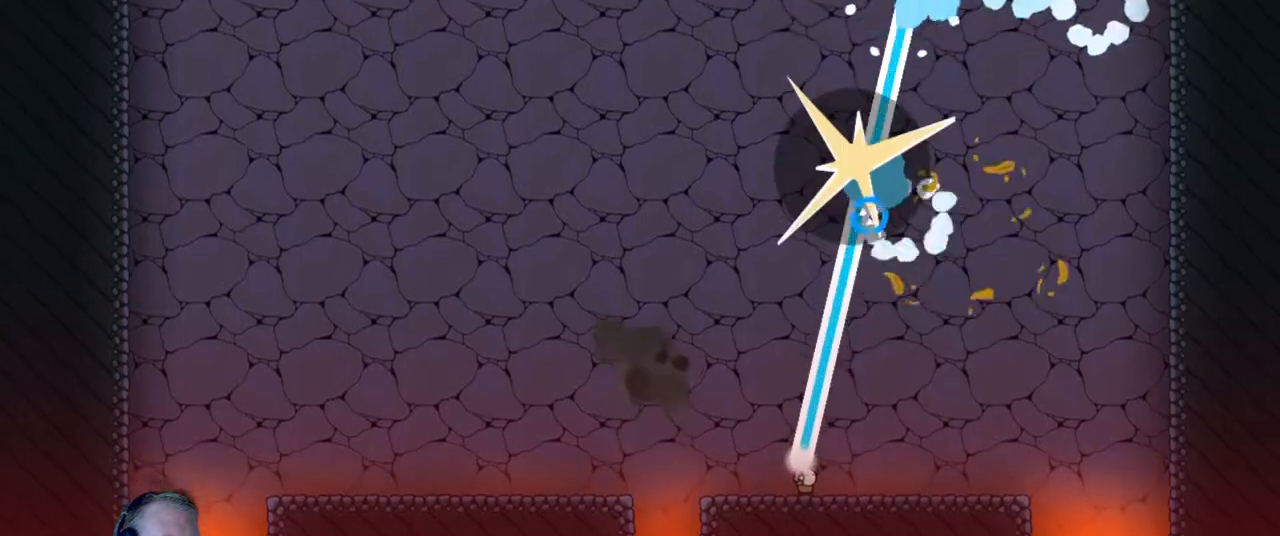
{"keys": [], "mouse": ["left"], "events": []}
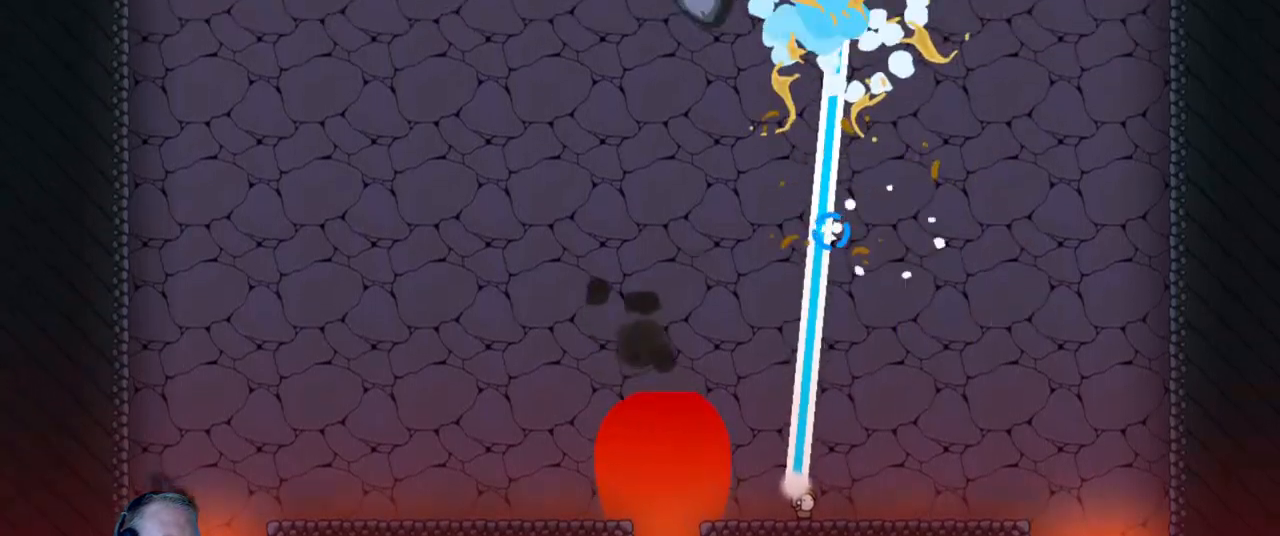
{"keys": ["d"], "mouse": ["left"], "events": [[450, "d", "down"]]}
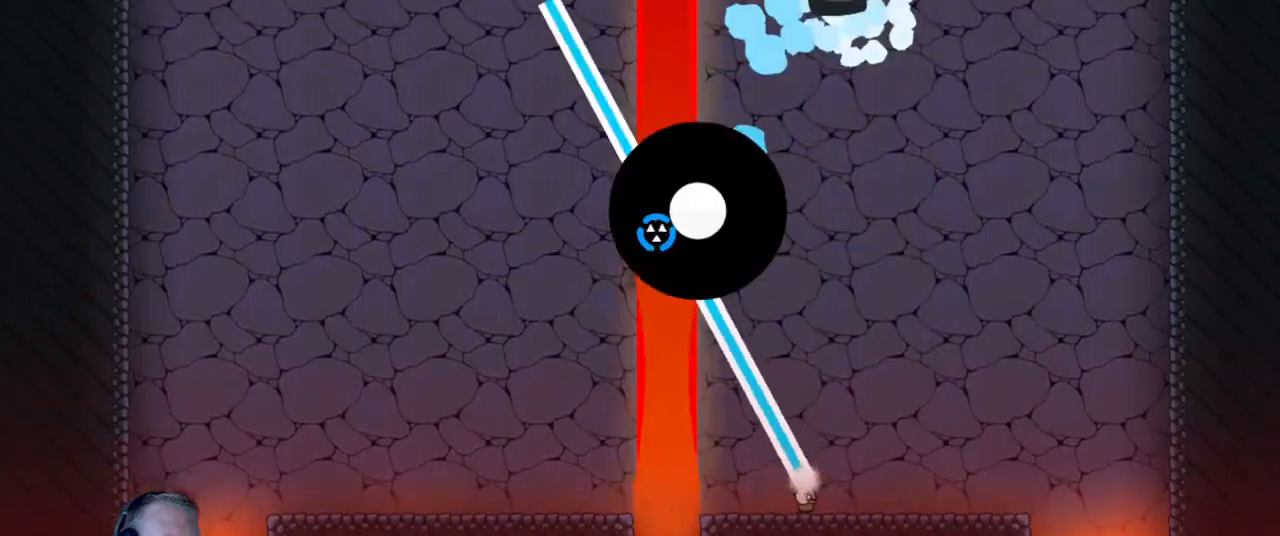
{"keys": [], "mouse": ["left"], "events": [[183, "d", "up"]]}
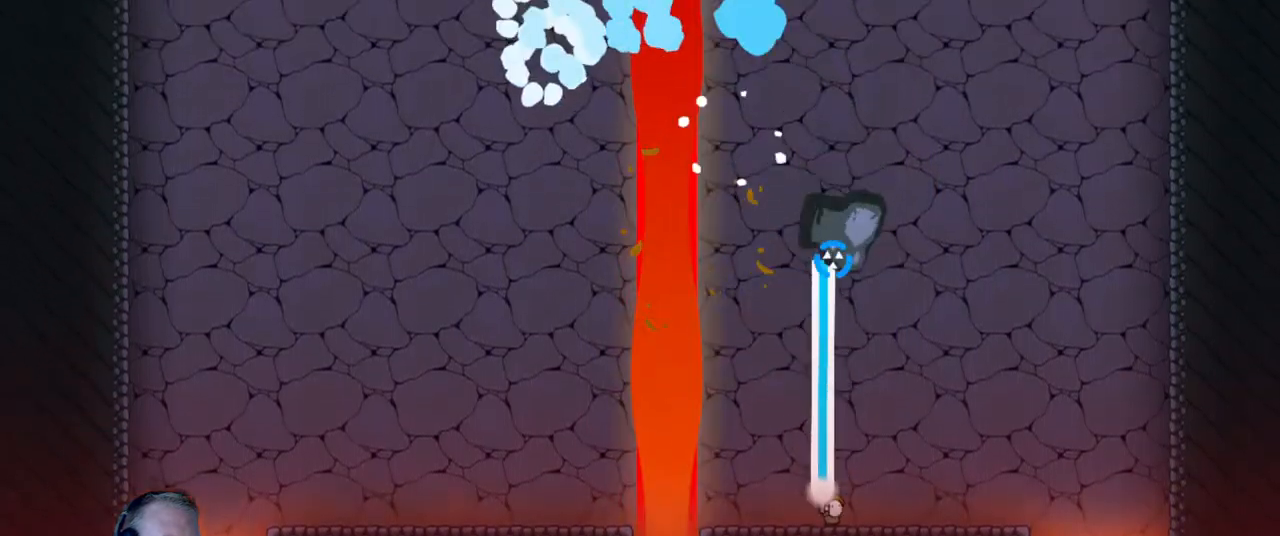
{"keys": [], "mouse": ["left"], "events": []}
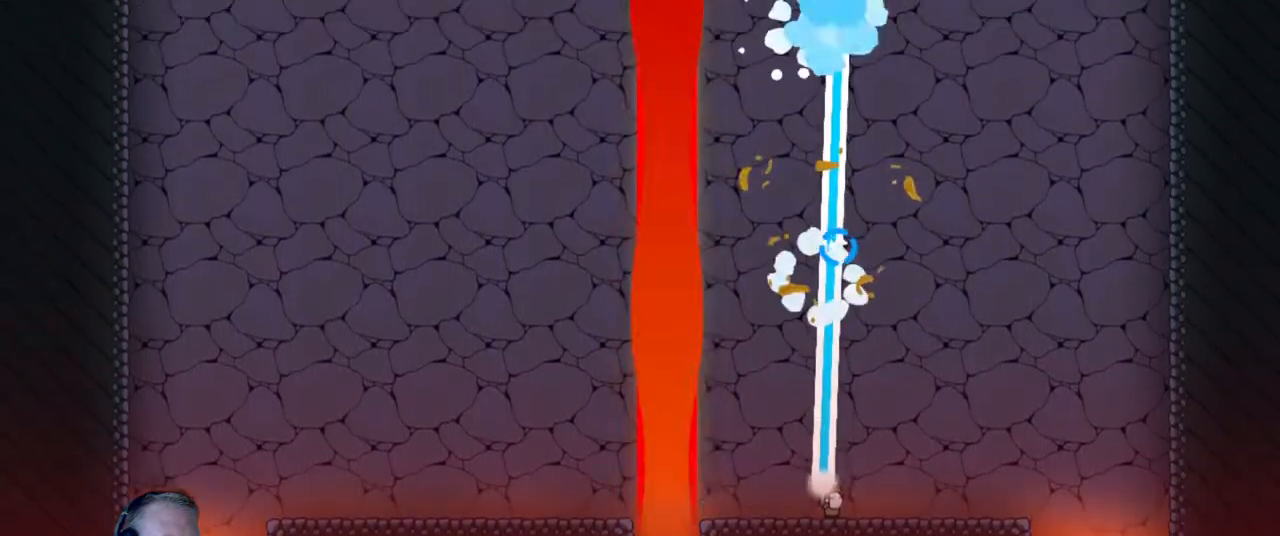
{"keys": [], "mouse": [], "events": [[367, "mouse_left", "up"]]}
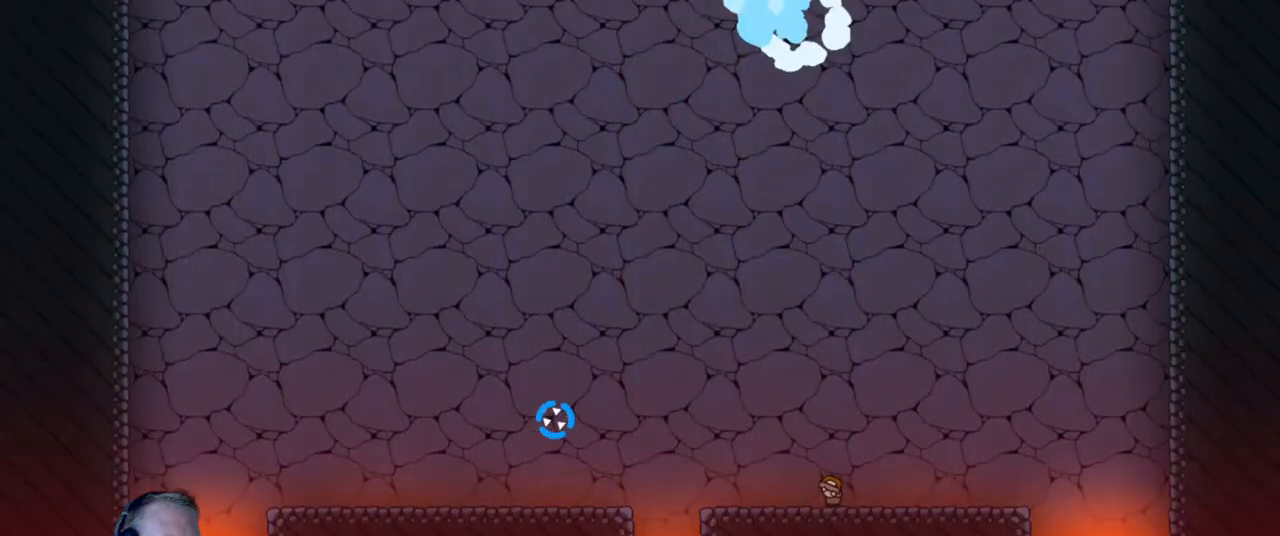
{"keys": [], "mouse": ["left"], "events": [[317, "mouse_left", "down"]]}
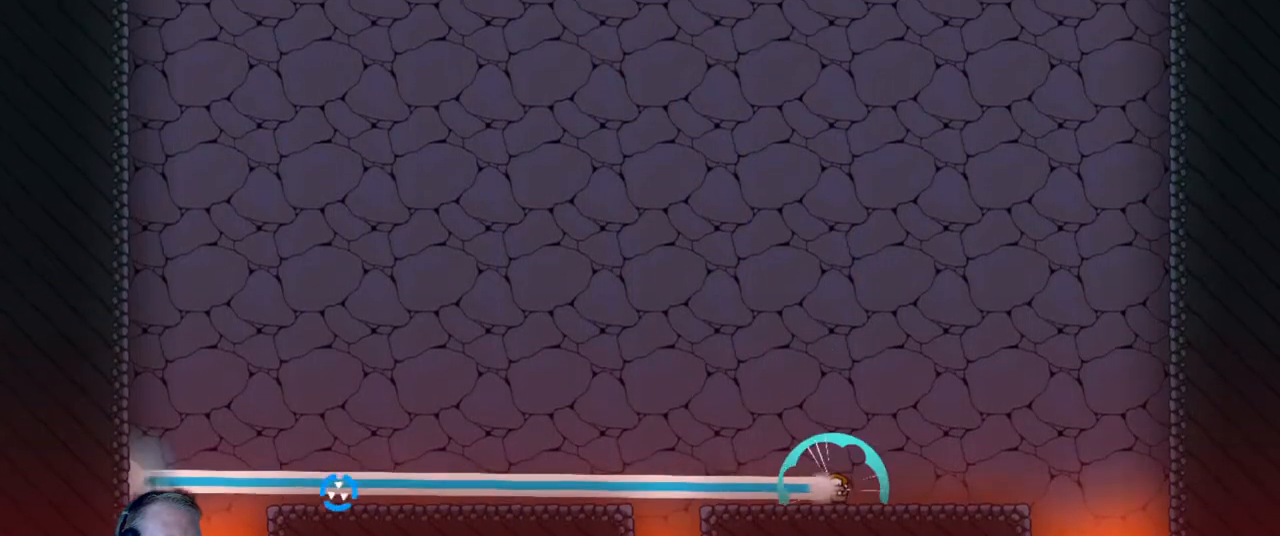
{"keys": [], "mouse": ["left"], "events": []}
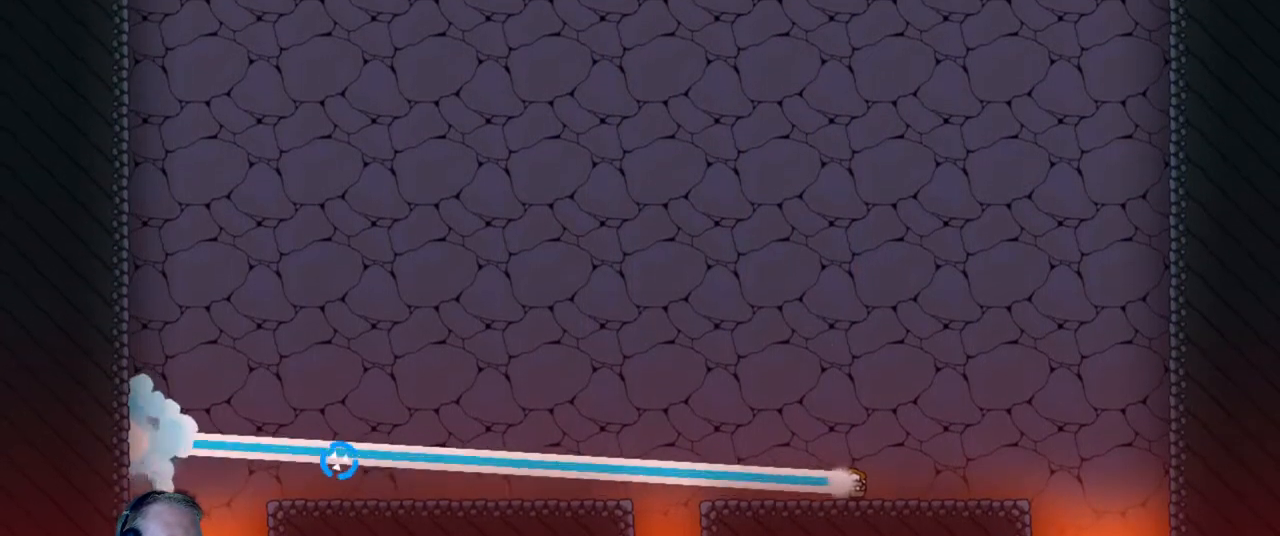
{"keys": [], "mouse": ["left"], "events": []}
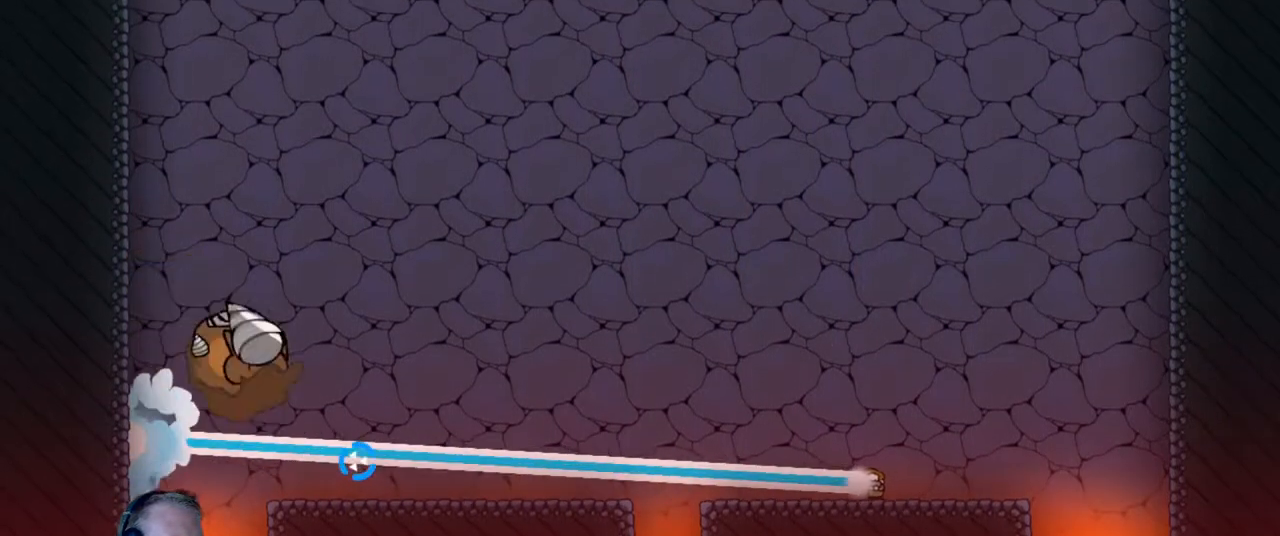
{"keys": [], "mouse": ["left"], "events": []}
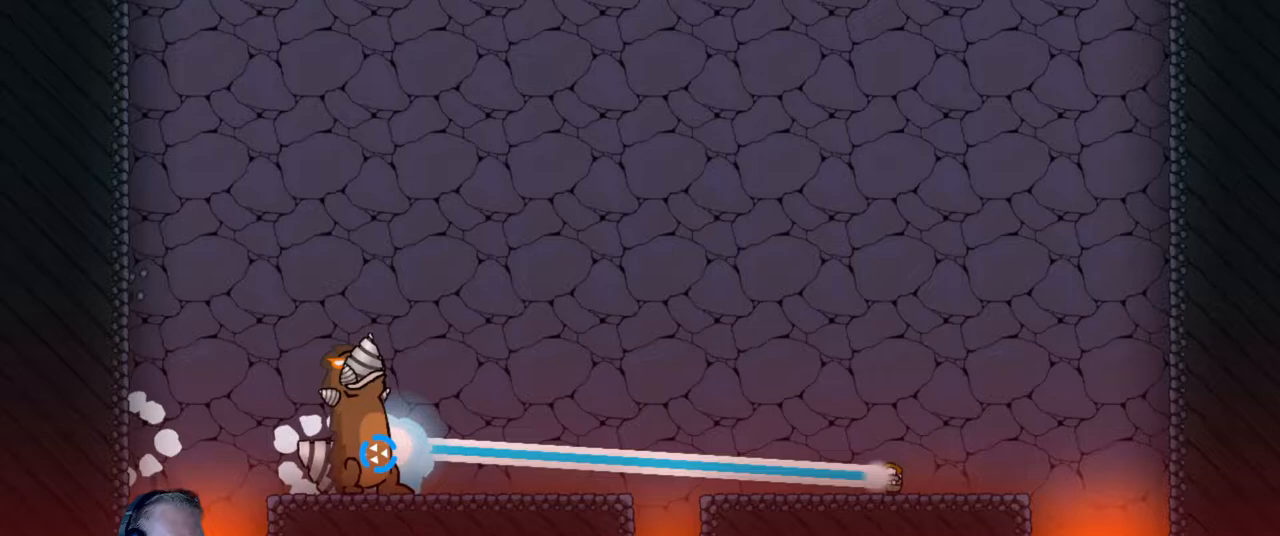
{"keys": [], "mouse": ["left"], "events": [[17, "a", "down"], [350, "a", "up"]]}
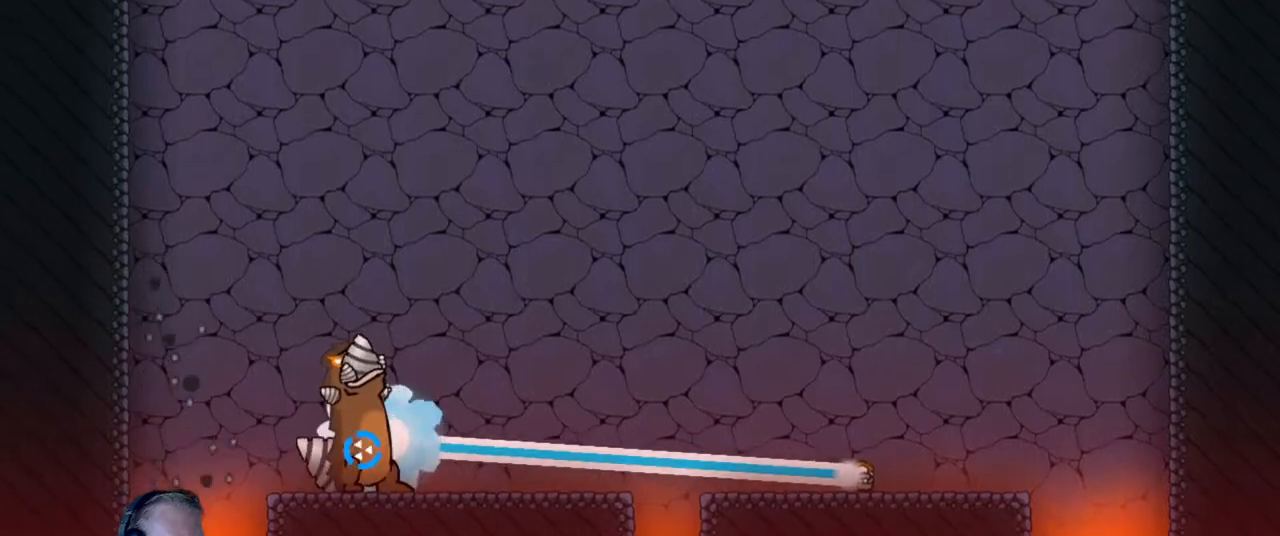
{"keys": [], "mouse": ["left"], "events": []}
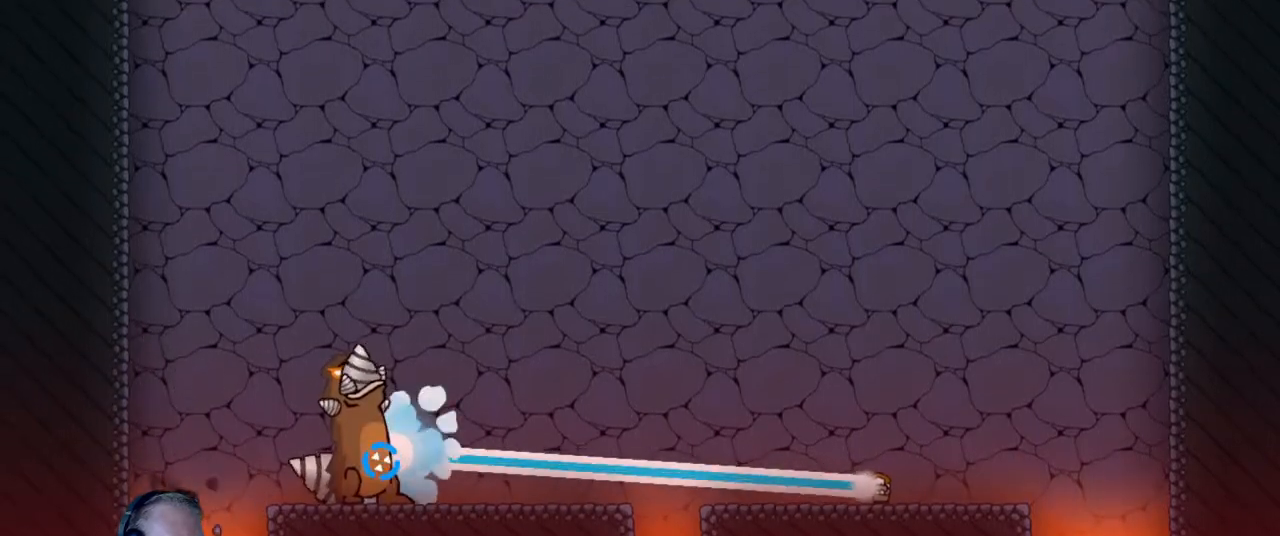
{"keys": ["a"], "mouse": ["left"], "events": [[233, "a", "down"]]}
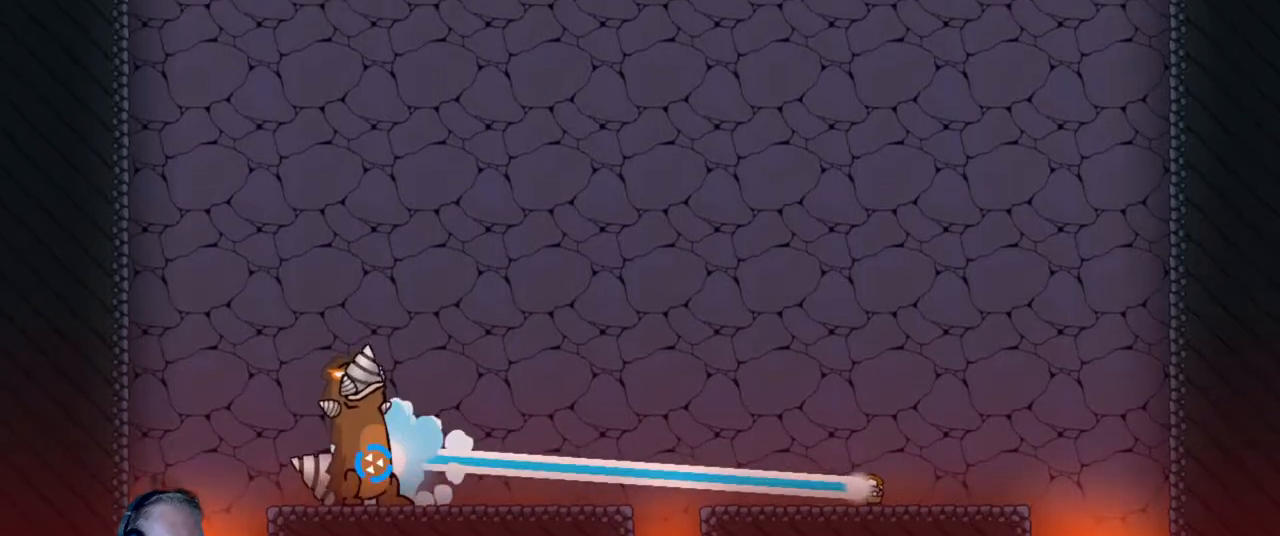
{"keys": [], "mouse": ["left"], "events": [[17, "a", "up"]]}
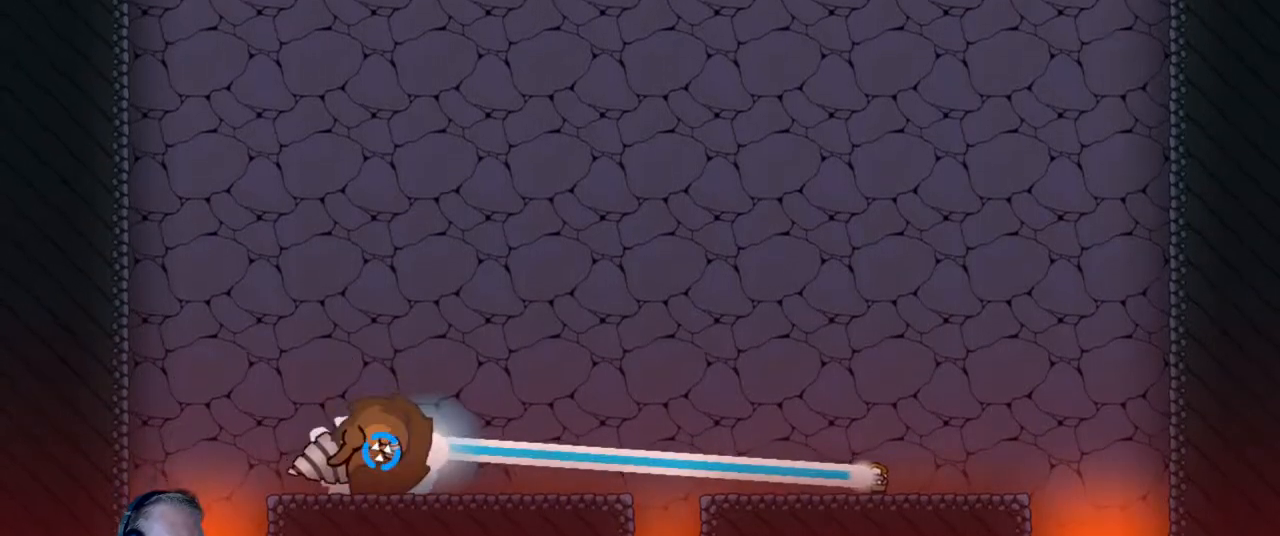
{"keys": [], "mouse": ["left"], "events": [[167, "mouse_left", "up"], [367, "mouse_left", "down"]]}
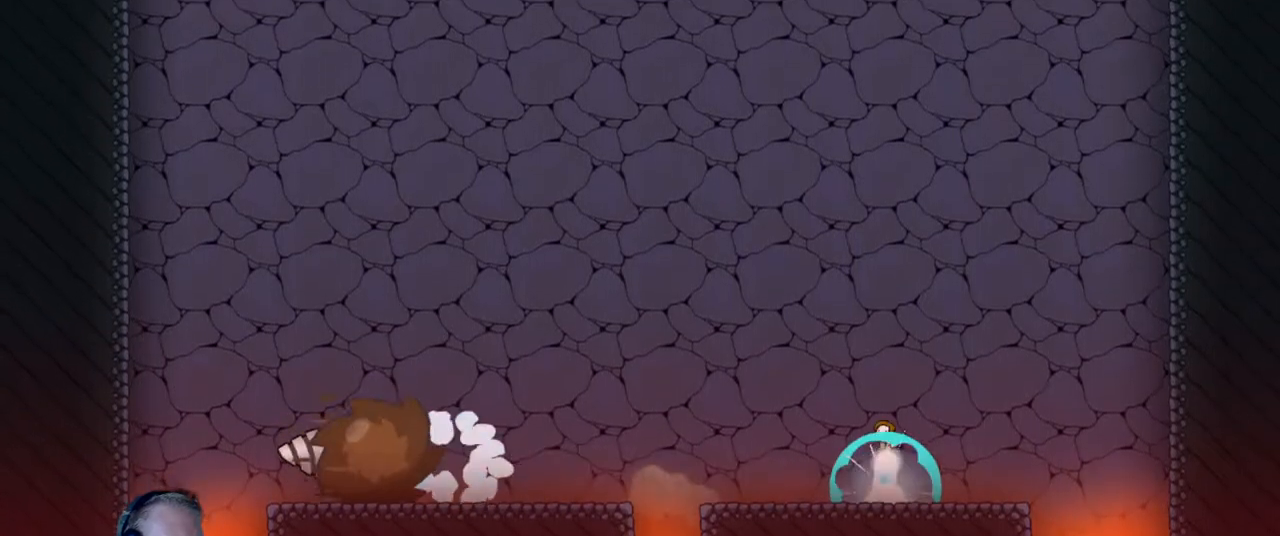
{"keys": [], "mouse": ["left"], "events": [[50, "w", "down"], [367, "w", "up"]]}
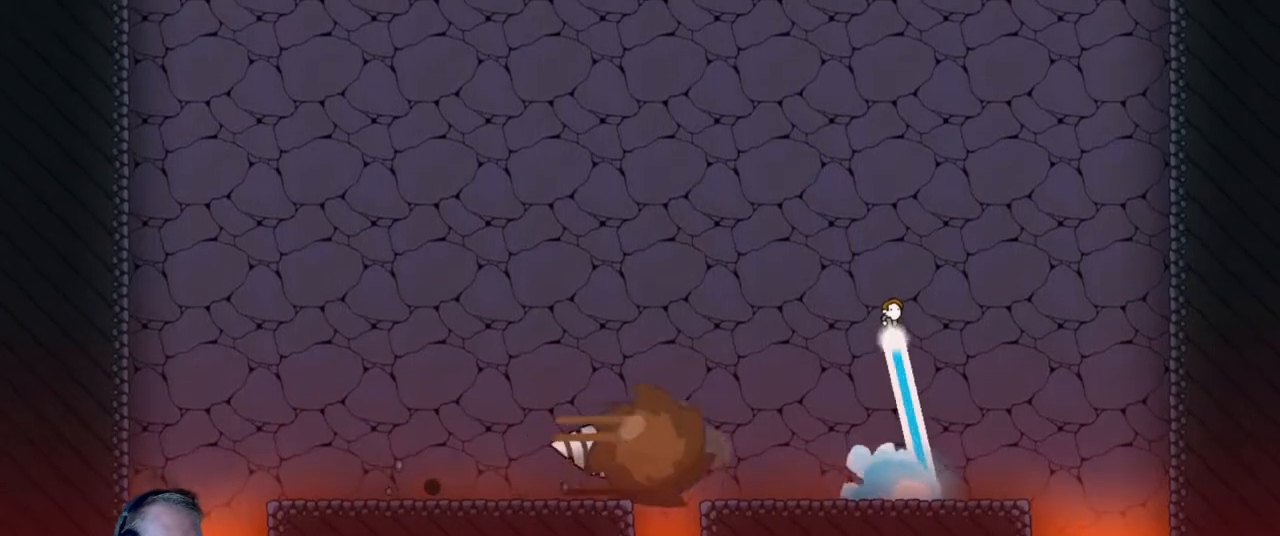
{"keys": [], "mouse": [], "events": [[17, "a", "down"], [150, "mouse_left", "up"], [383, "a", "up"]]}
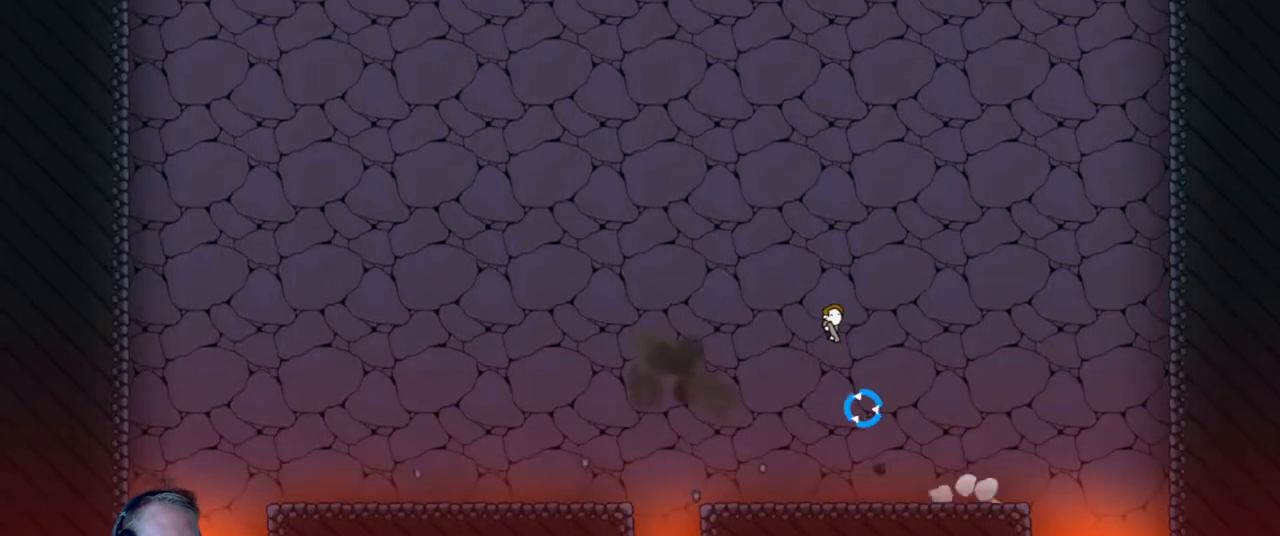
{"keys": [], "mouse": [], "events": []}
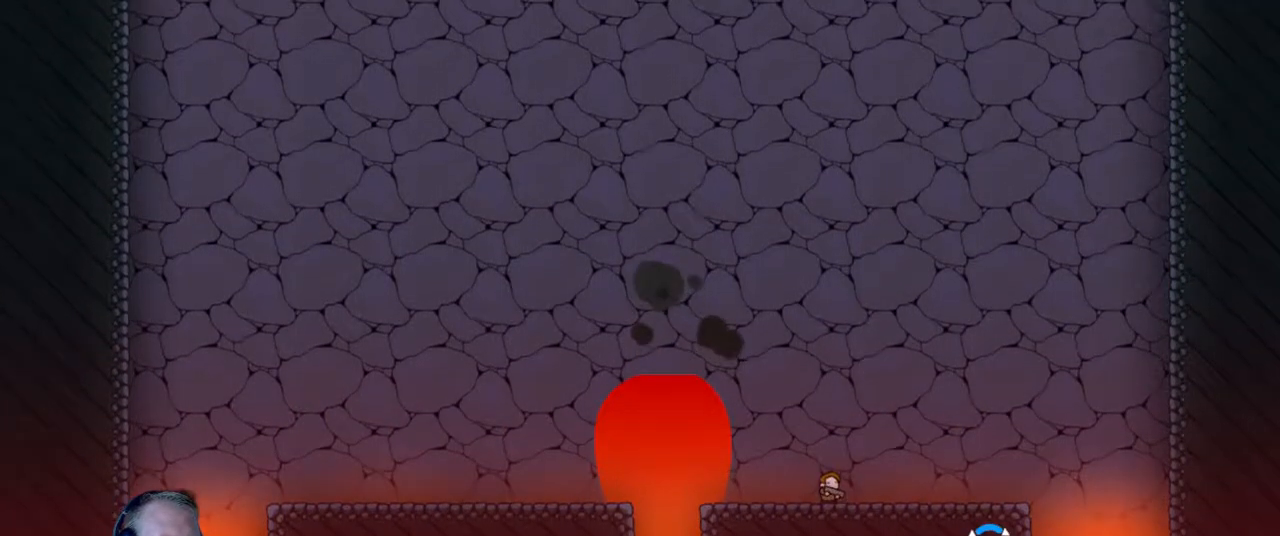
{"keys": [], "mouse": ["left"], "events": [[183, "mouse_left", "down"]]}
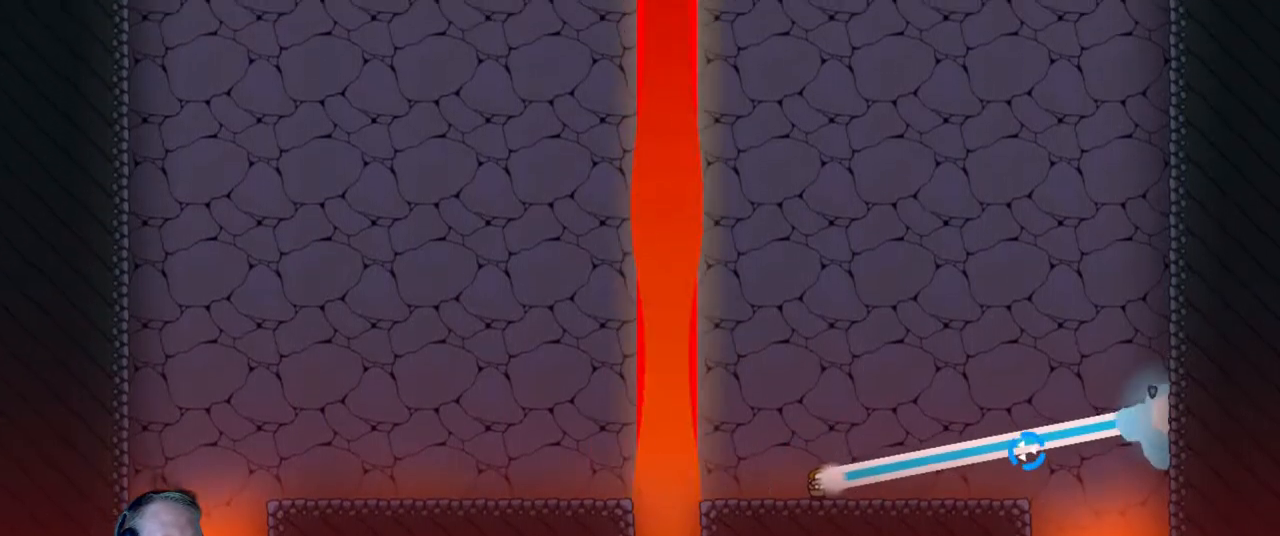
{"keys": [], "mouse": ["left"], "events": []}
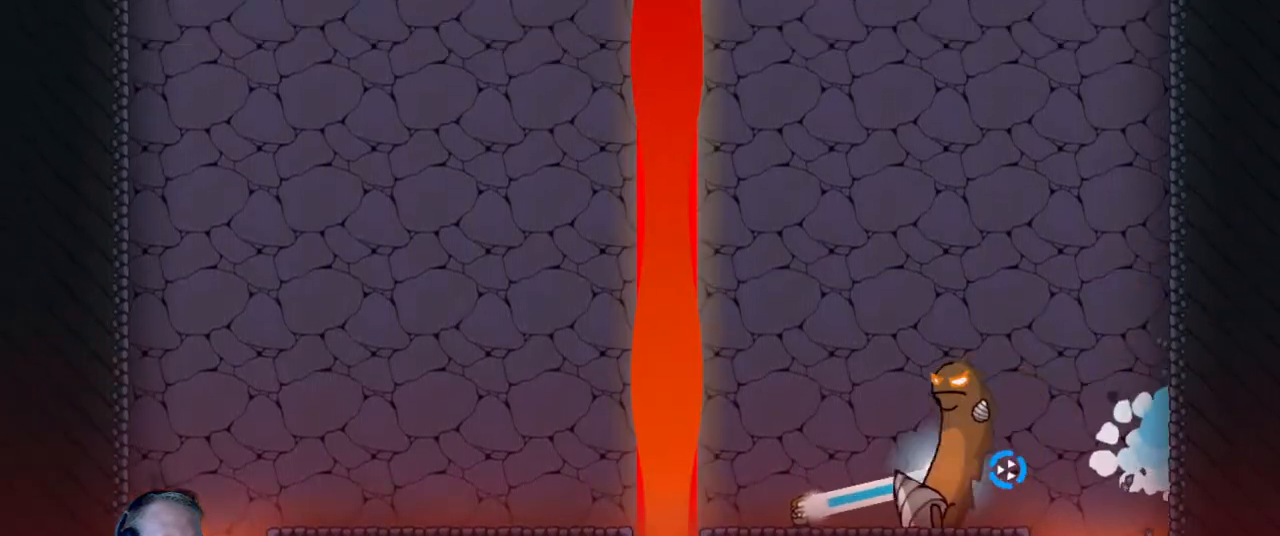
{"keys": ["d"], "mouse": ["left"], "events": [[117, "d", "down"], [300, "d", "up"], [450, "d", "down"]]}
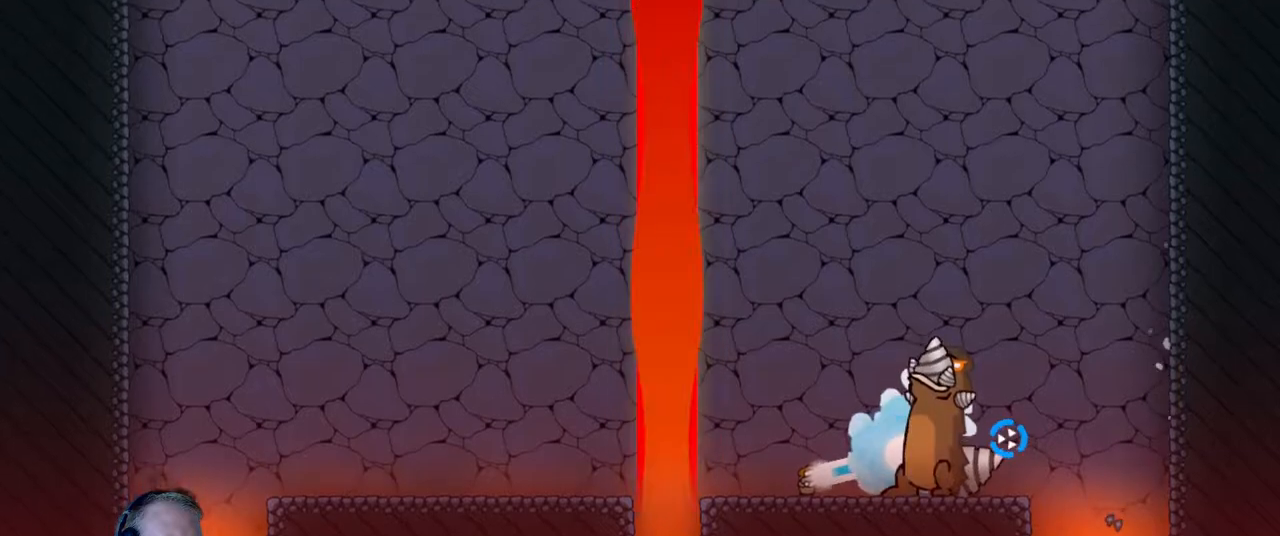
{"keys": ["d"], "mouse": ["left"], "events": [[150, "d", "up"], [233, "d", "down"], [317, "d", "up"], [467, "d", "down"]]}
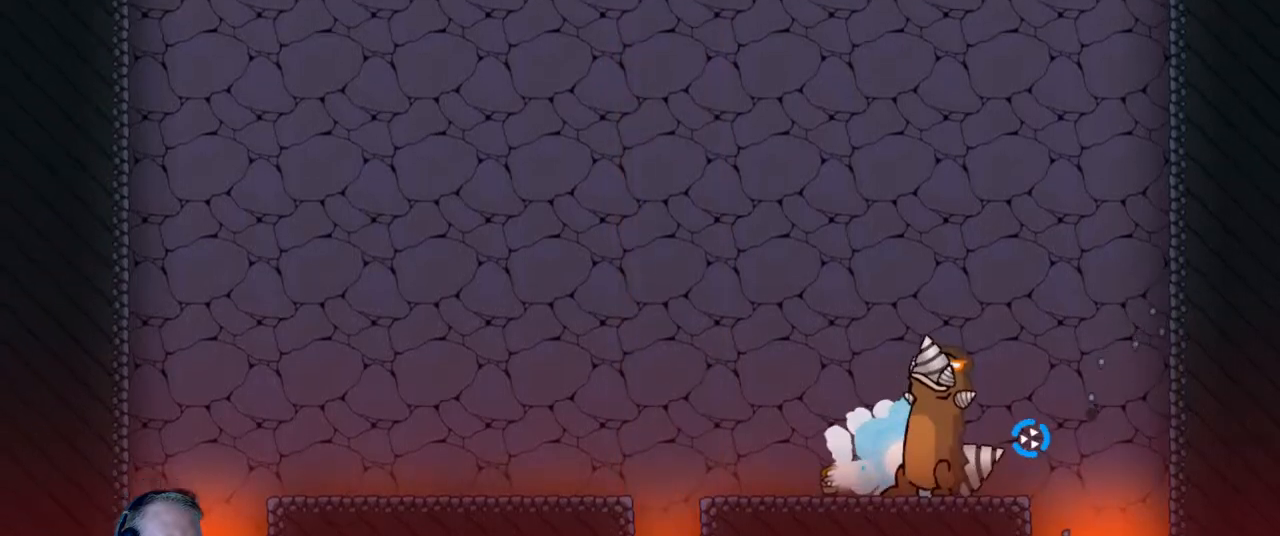
{"keys": [], "mouse": ["left"], "events": [[50, "d", "up"], [200, "d", "down"], [300, "d", "up"]]}
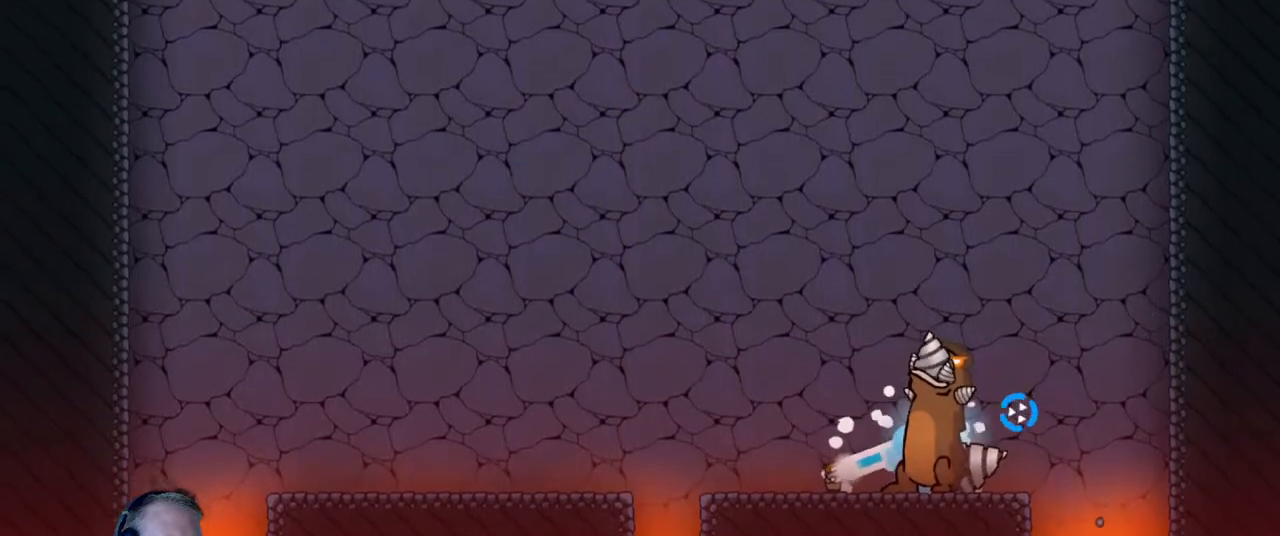
{"keys": [], "mouse": ["left"], "events": [[33, "d", "down"], [167, "d", "up"], [317, "d", "down"], [400, "d", "up"]]}
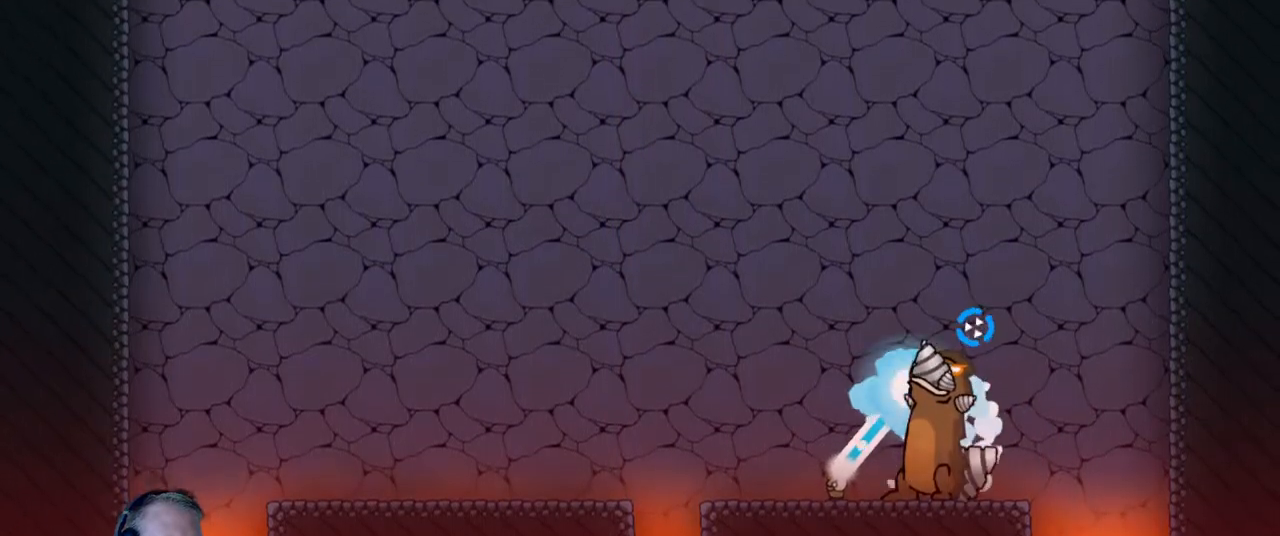
{"keys": [], "mouse": ["left"], "events": [[50, "d", "down"], [183, "d", "up"], [283, "d", "down"], [417, "d", "up"]]}
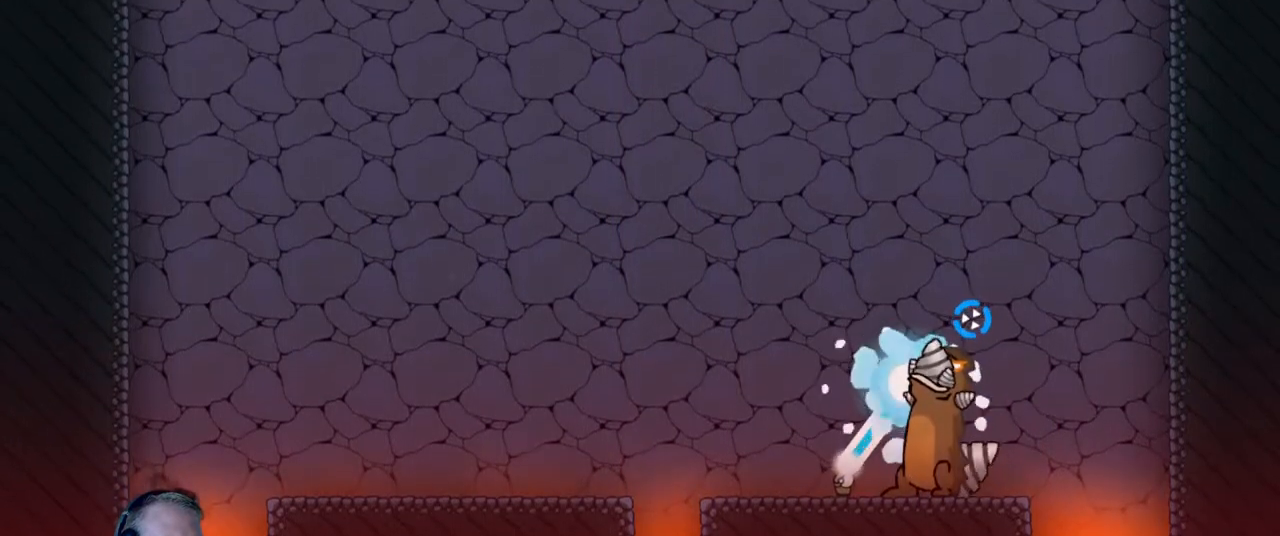
{"keys": [], "mouse": ["left"], "events": [[50, "d", "down"], [150, "d", "up"], [300, "d", "down"], [433, "d", "up"]]}
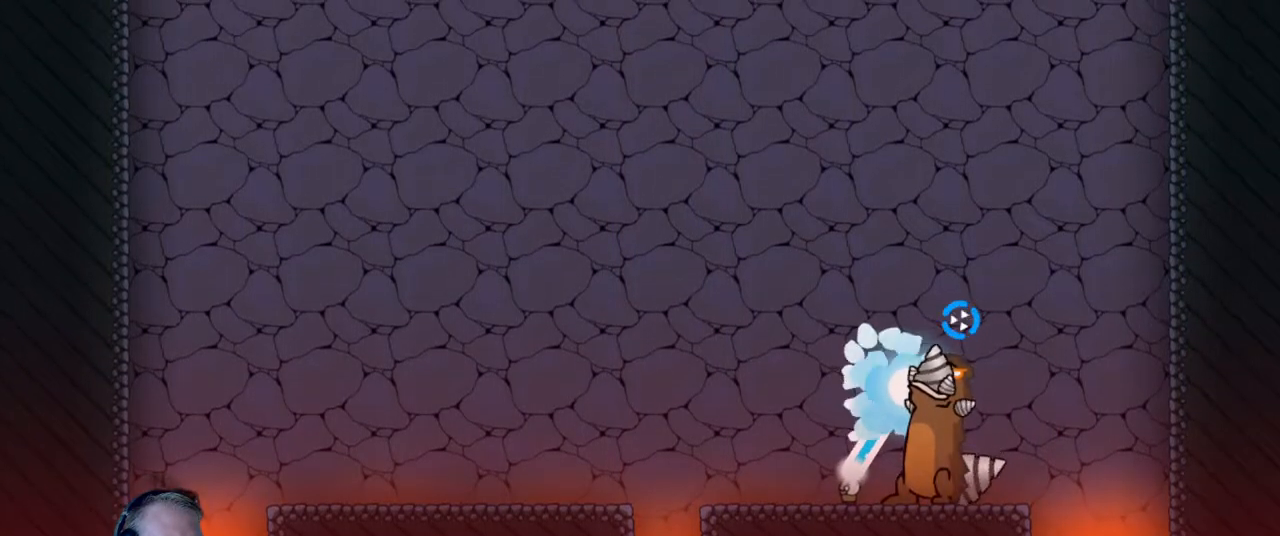
{"keys": [], "mouse": ["left"], "events": [[33, "d", "down"], [117, "d", "up"], [317, "d", "down"], [367, "d", "up"]]}